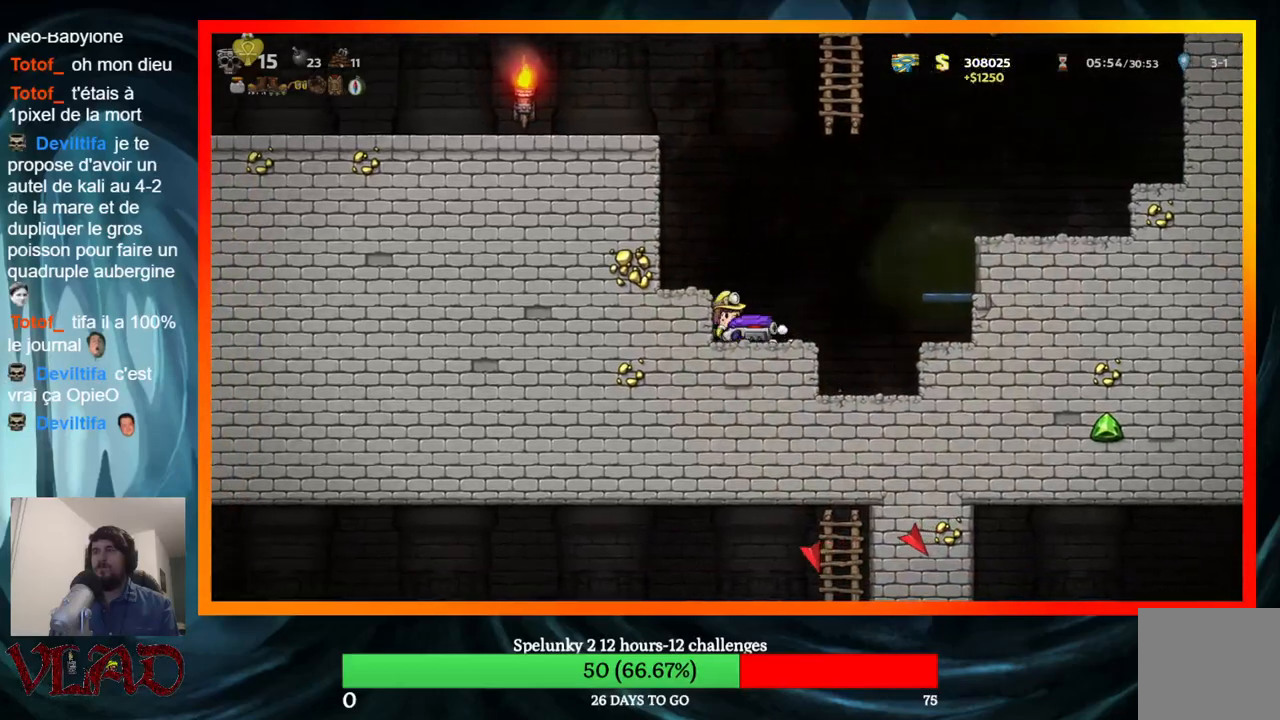
Gameplay with a controller (Xbox layout); each line is a JSON object with the inputs held at the frame after it. "events" lists button and stick changes between this image and that frame as [ms after this image, input, new state], when the widget could be followed in between. Not read: L1 R1 left_stick right_stick.
{"buttons": ["A", "DPAD_LEFT"], "events": [[17, "DPAD_RIGHT", "up"], [417, "A", "down"], [483, "DPAD_LEFT", "down"]]}
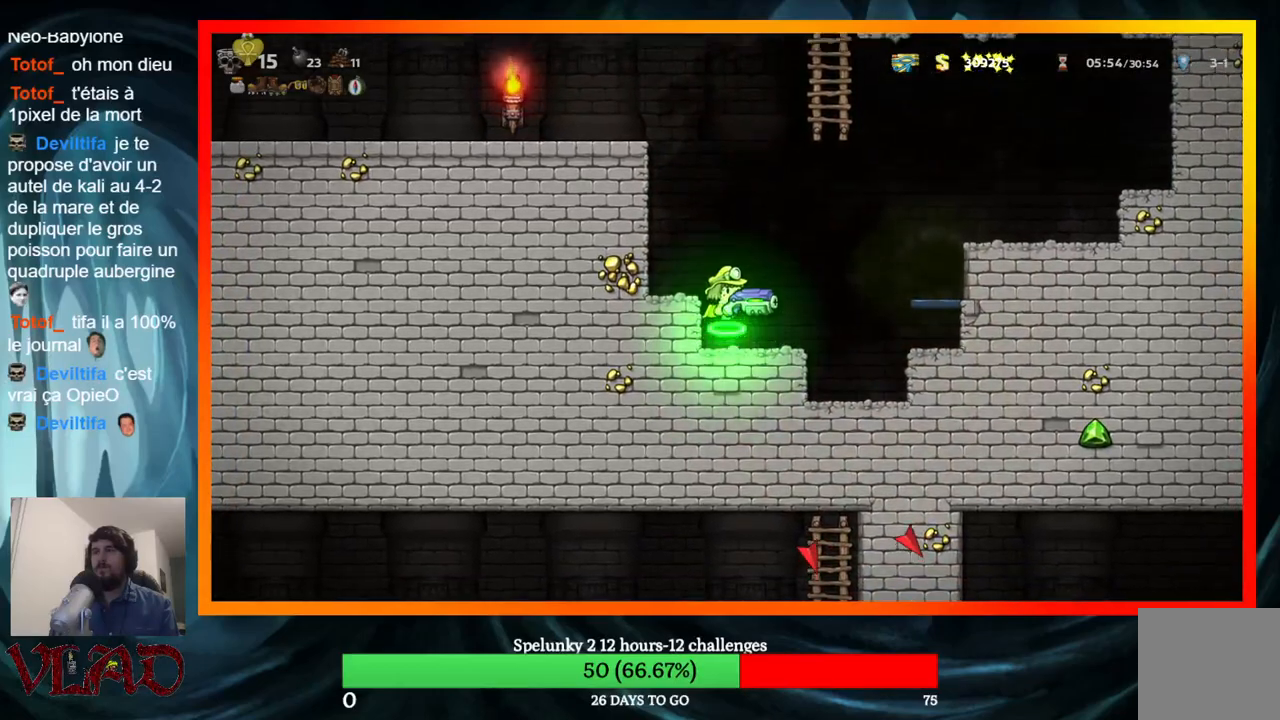
{"buttons": ["A"], "events": [[67, "A", "up"], [283, "DPAD_LEFT", "up"], [483, "A", "down"]]}
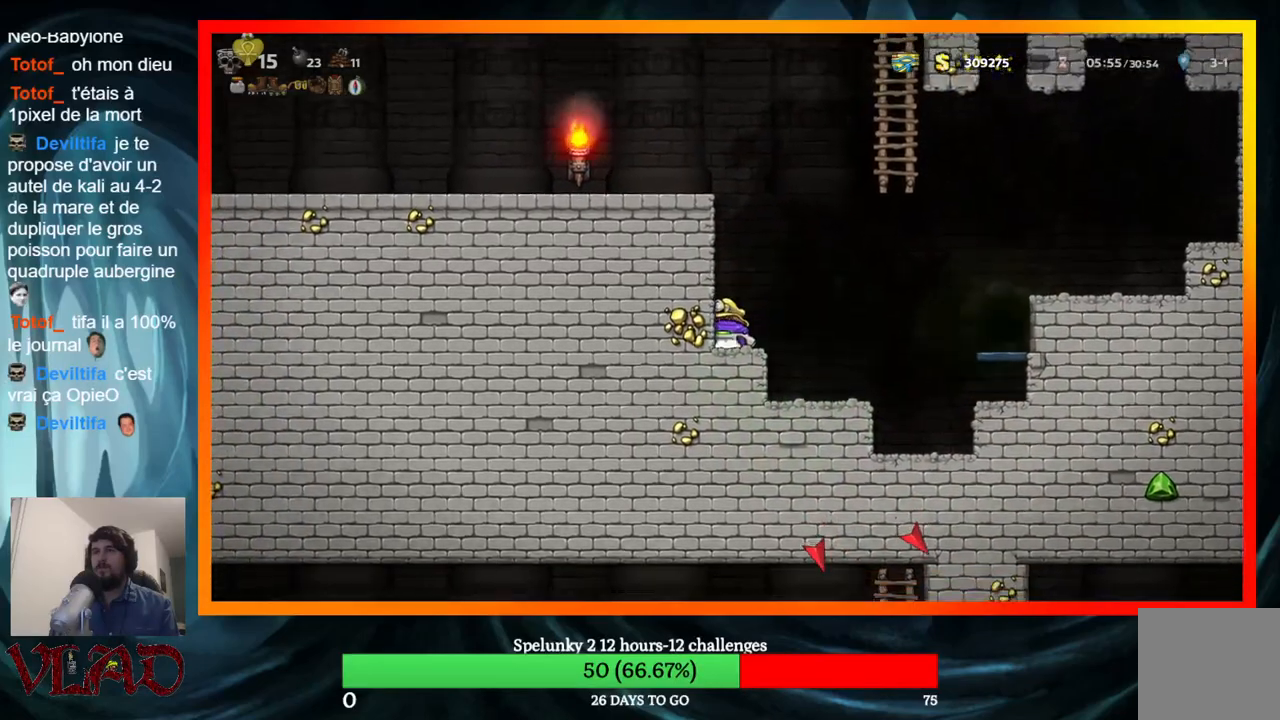
{"buttons": ["DPAD_LEFT"], "events": [[17, "DPAD_LEFT", "down"], [417, "A", "up"]]}
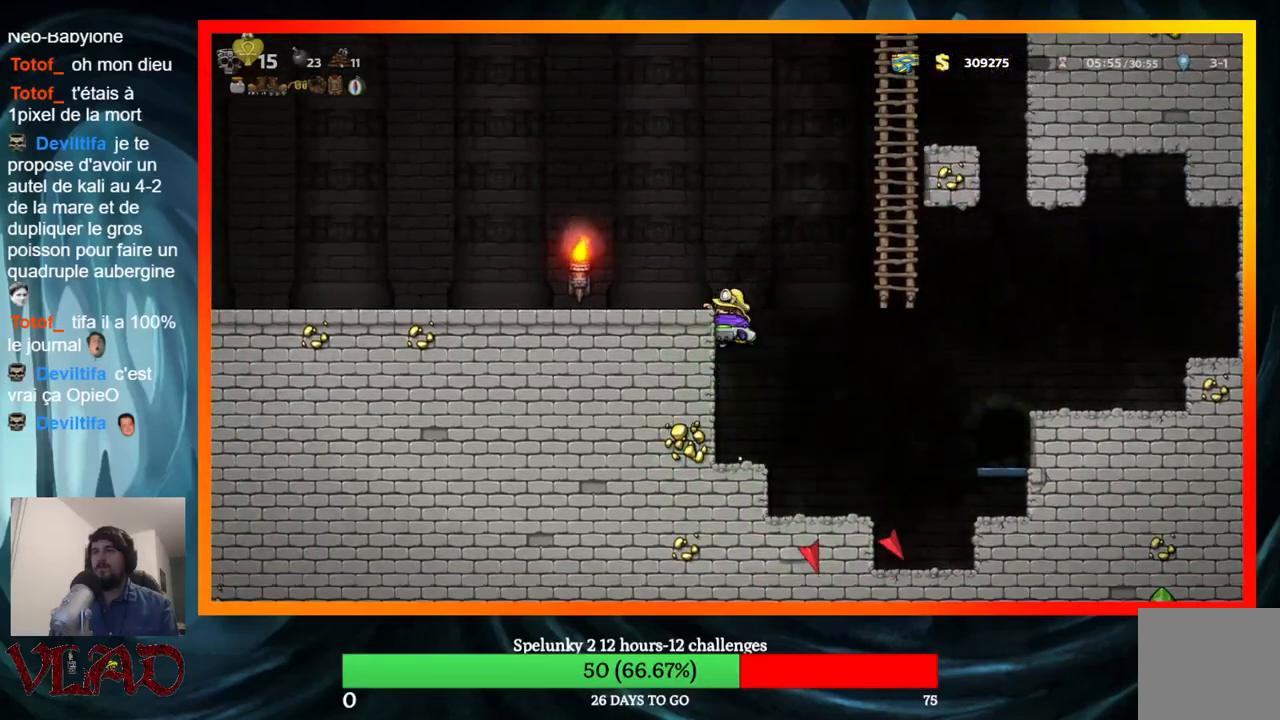
{"buttons": ["A", "DPAD_LEFT"], "events": [[383, "A", "down"]]}
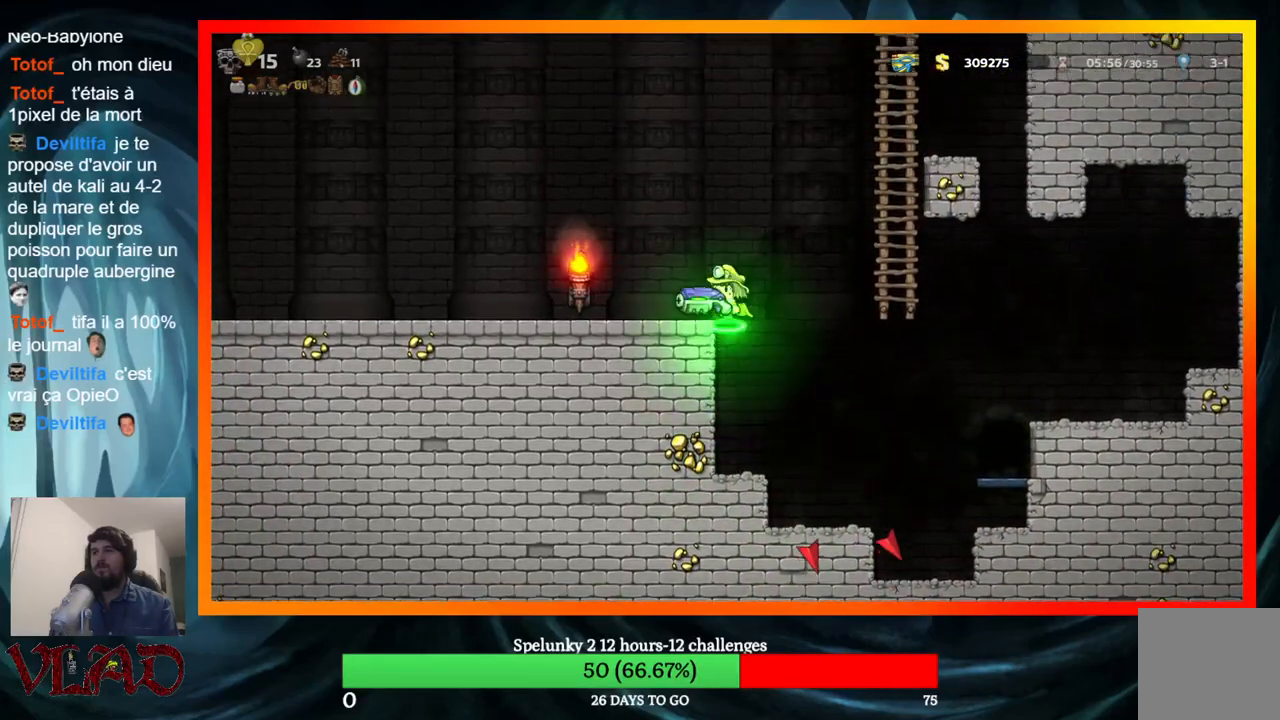
{"buttons": [], "events": [[17, "A", "up"], [50, "DPAD_LEFT", "up"], [233, "DPAD_RIGHT", "down"], [350, "DPAD_RIGHT", "up"]]}
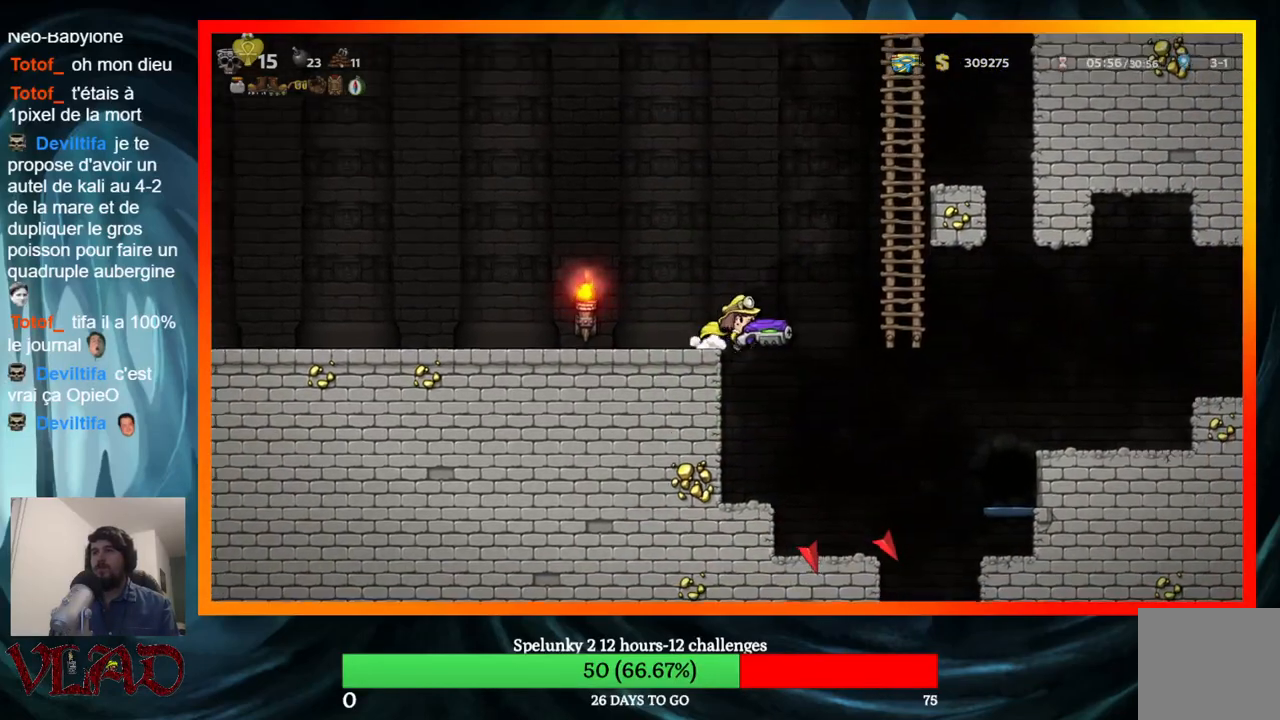
{"buttons": [], "events": []}
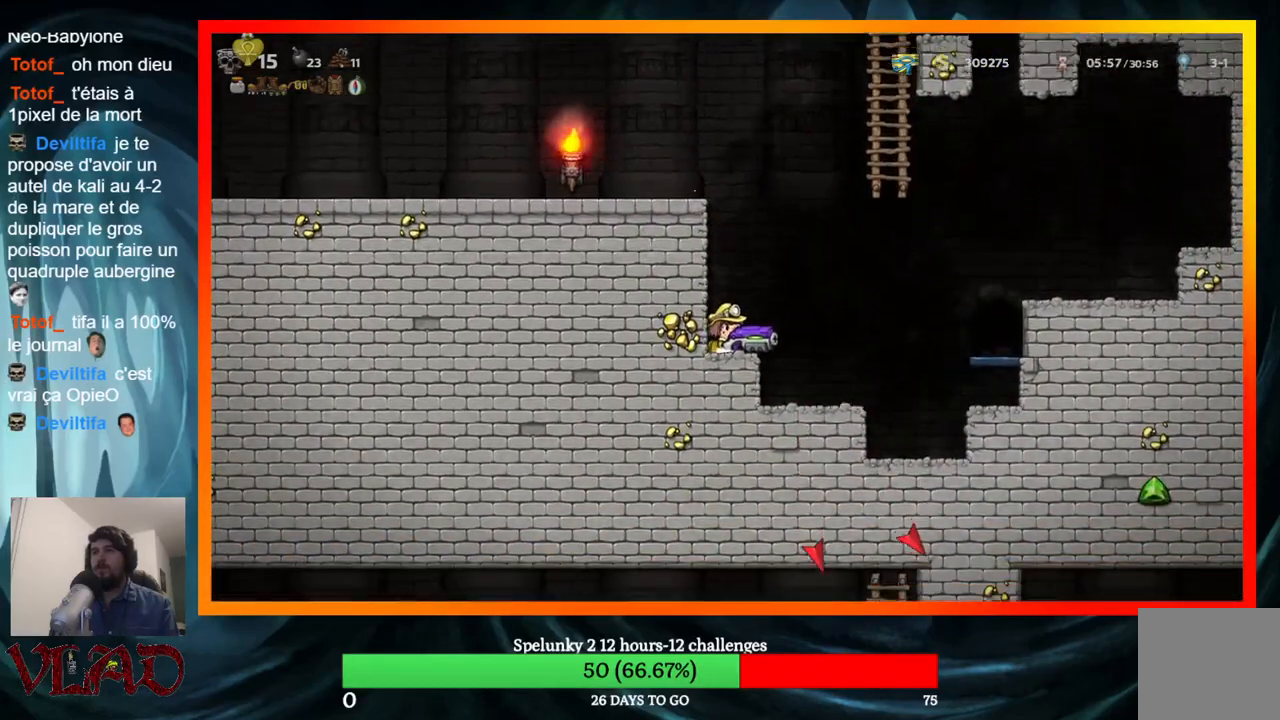
{"buttons": [], "events": []}
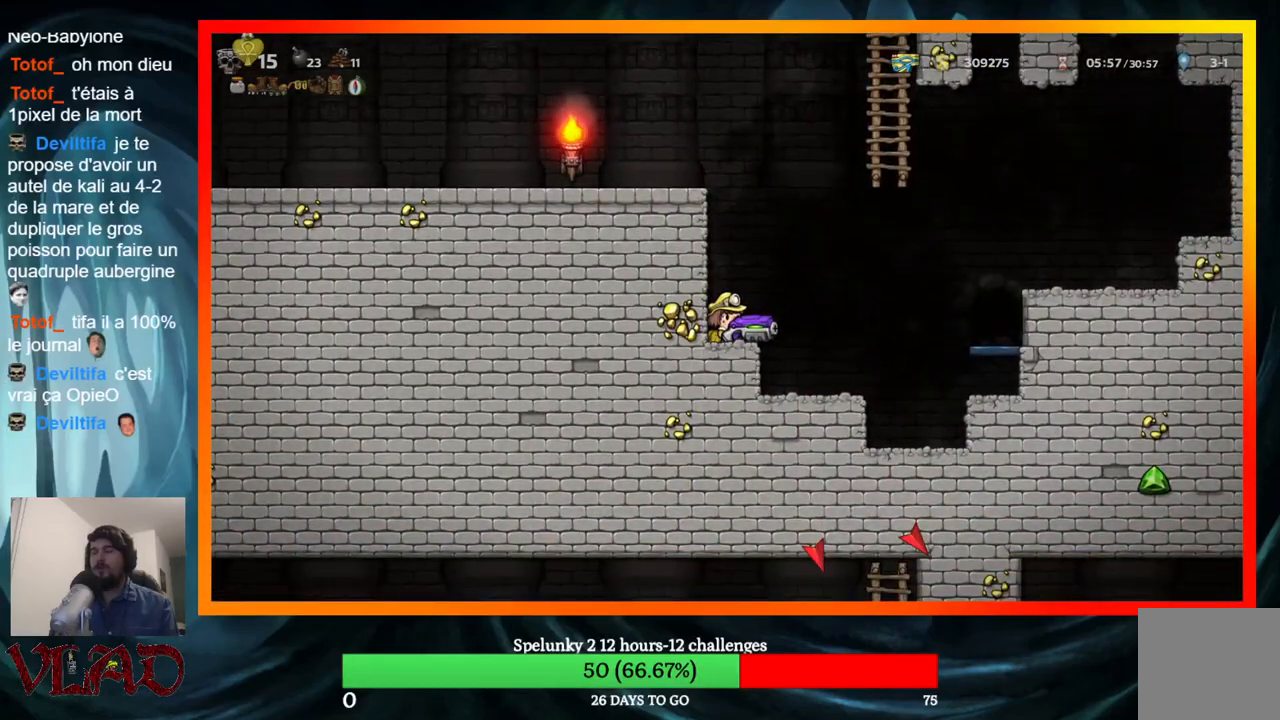
{"buttons": [], "events": []}
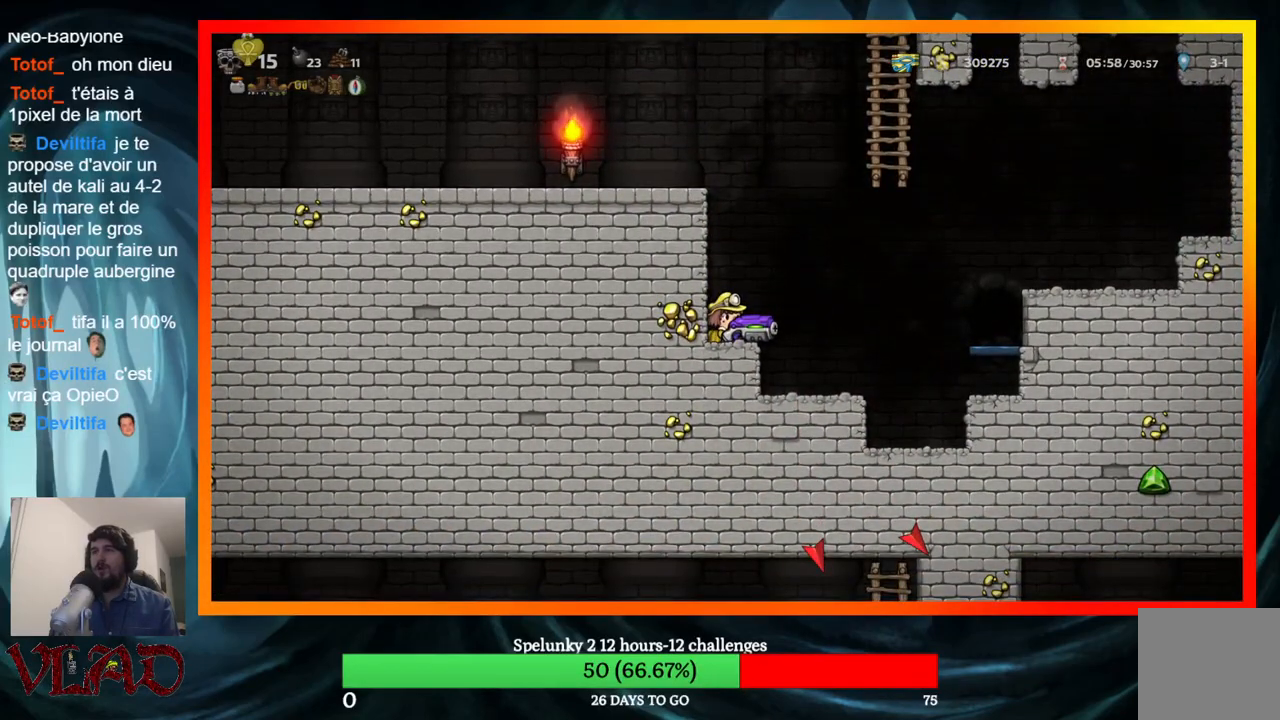
{"buttons": [], "events": [[250, "X", "down"], [433, "X", "up"]]}
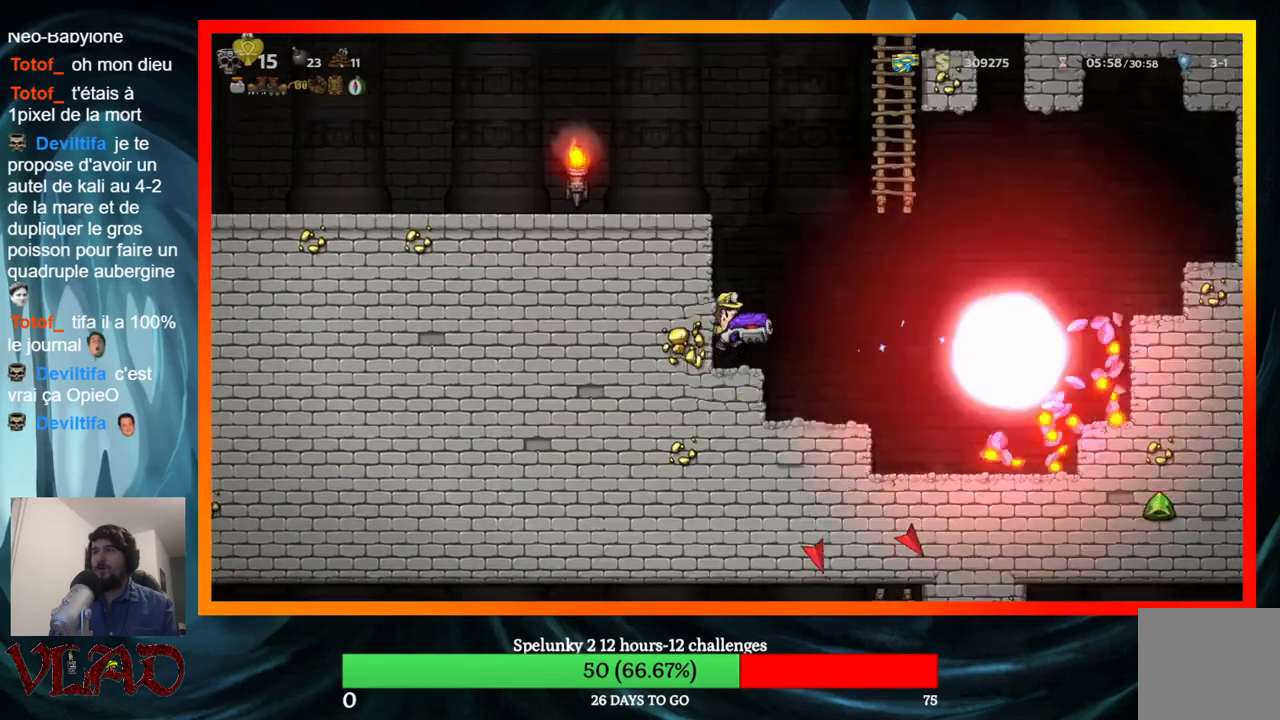
{"buttons": ["DPAD_RIGHT"], "events": [[400, "DPAD_RIGHT", "down"]]}
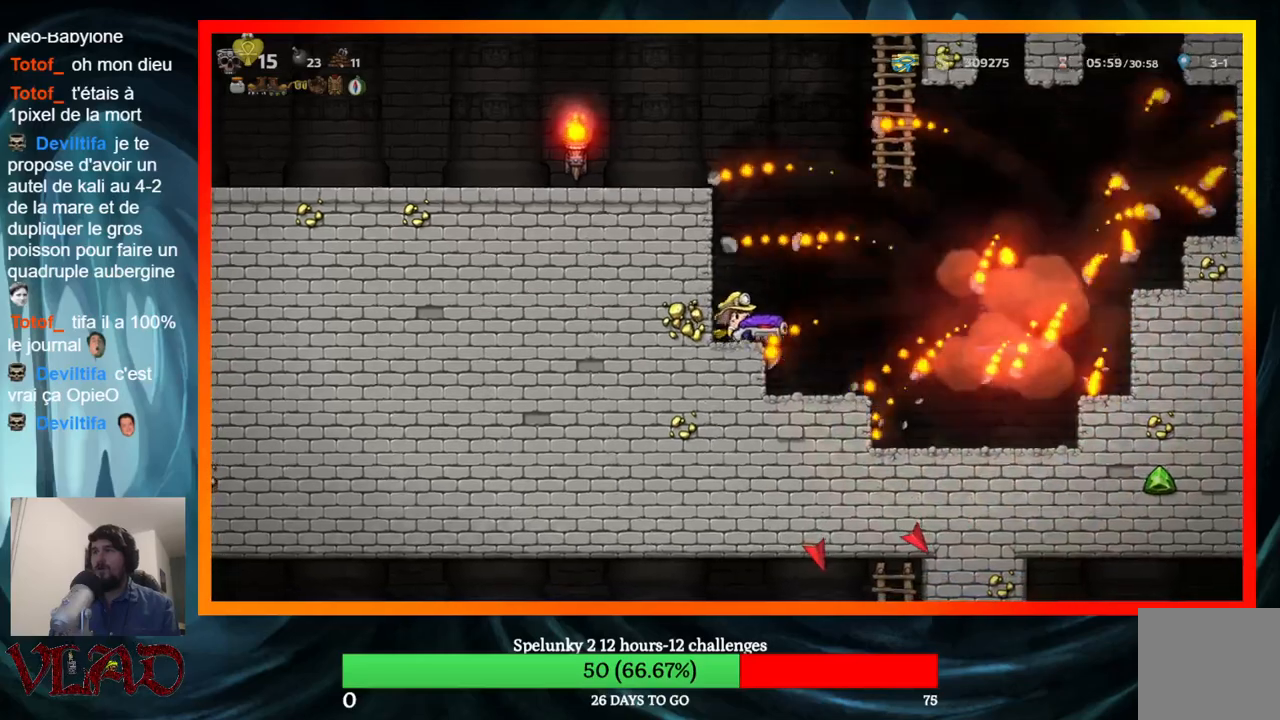
{"buttons": [], "events": [[200, "DPAD_RIGHT", "up"], [417, "DPAD_RIGHT", "down"], [467, "DPAD_RIGHT", "up"]]}
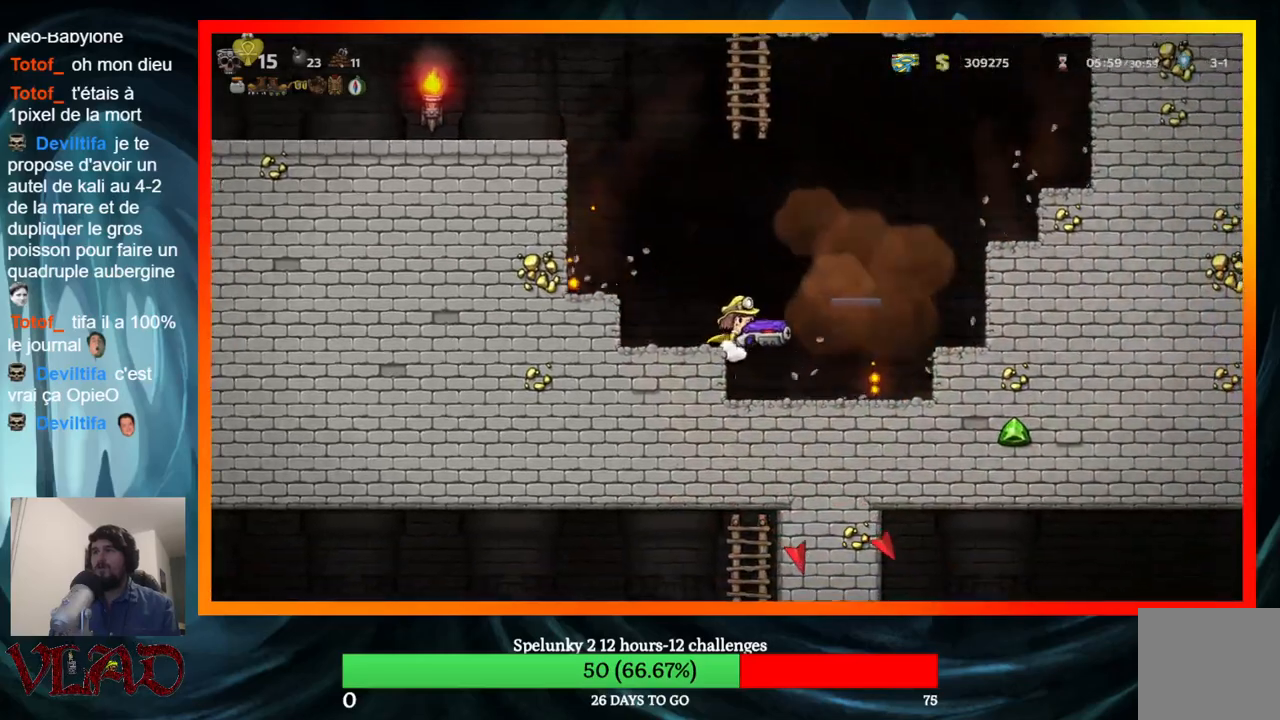
{"buttons": ["DPAD_LEFT"], "events": [[467, "DPAD_LEFT", "down"]]}
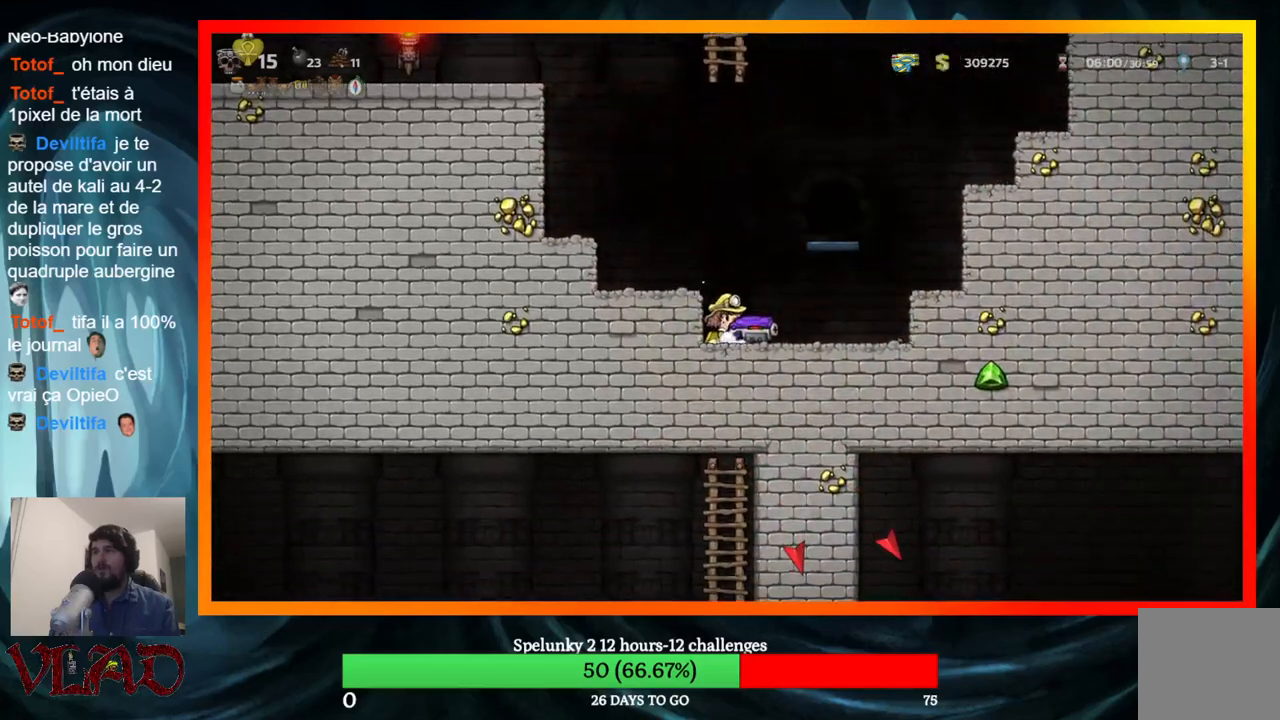
{"buttons": [], "events": [[133, "DPAD_LEFT", "up"], [433, "DPAD_RIGHT", "down"], [483, "DPAD_RIGHT", "up"]]}
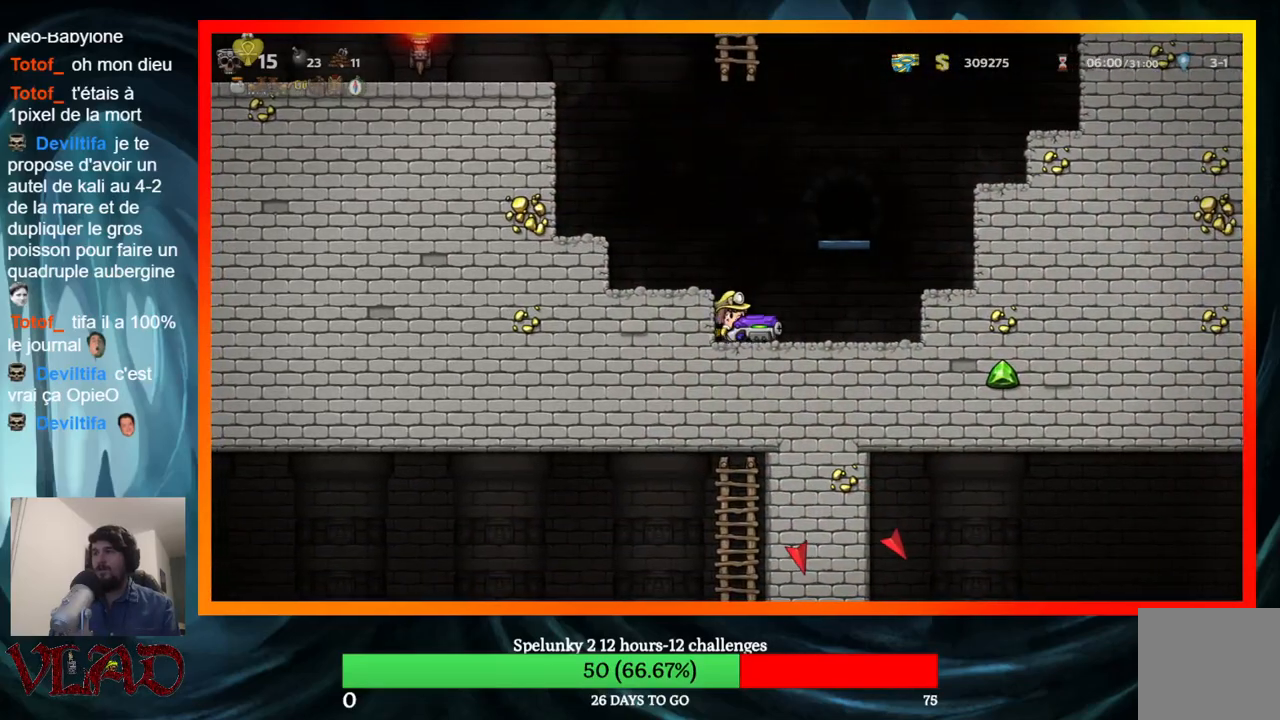
{"buttons": [], "events": []}
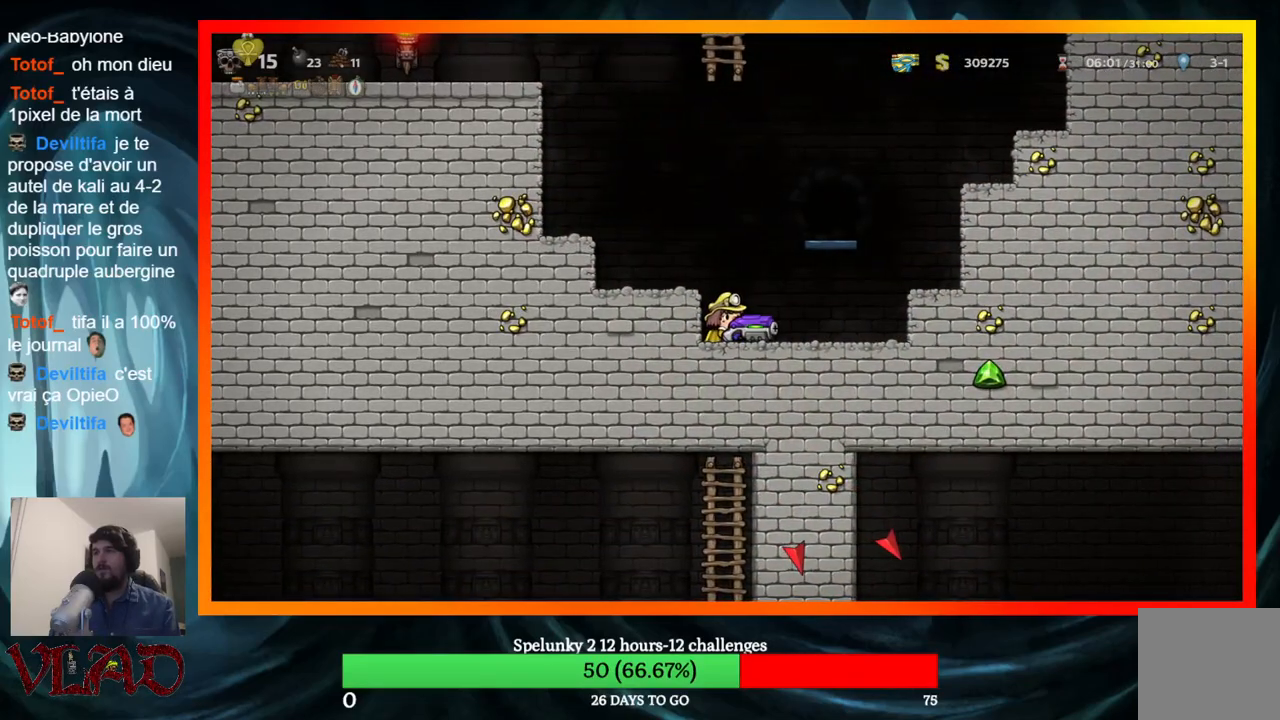
{"buttons": [], "events": [[217, "X", "down"], [417, "X", "up"]]}
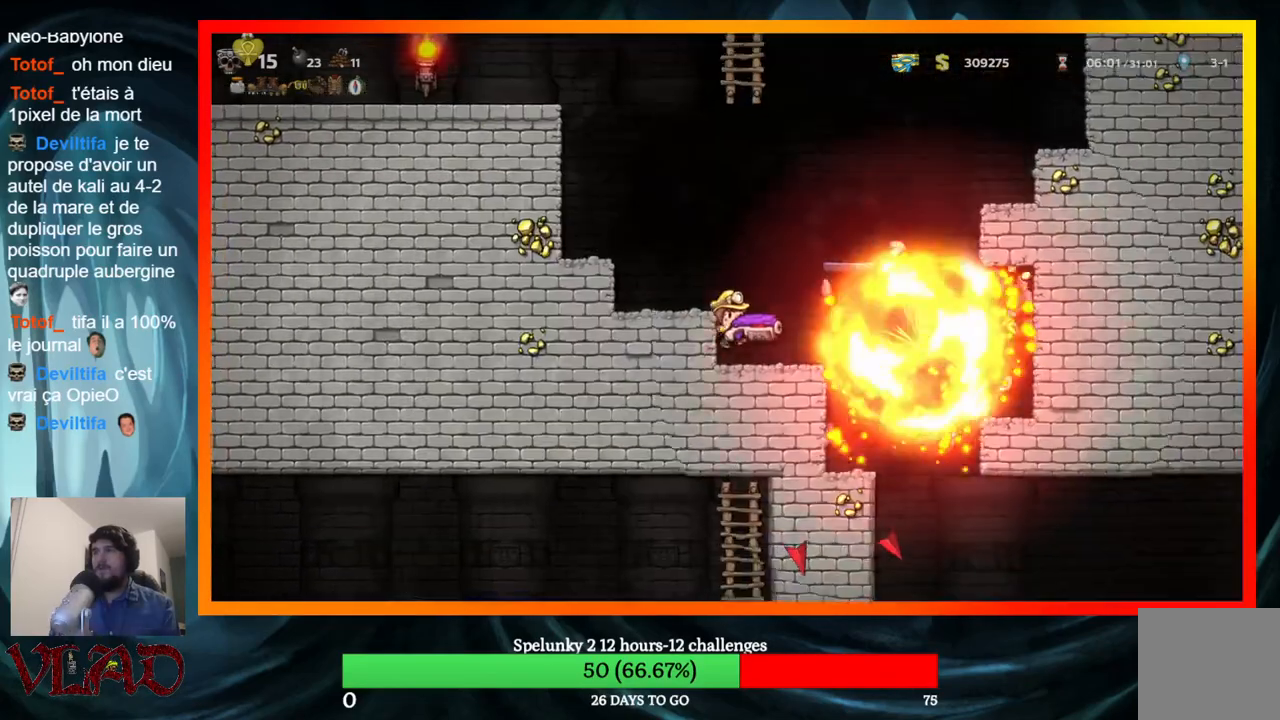
{"buttons": [], "events": []}
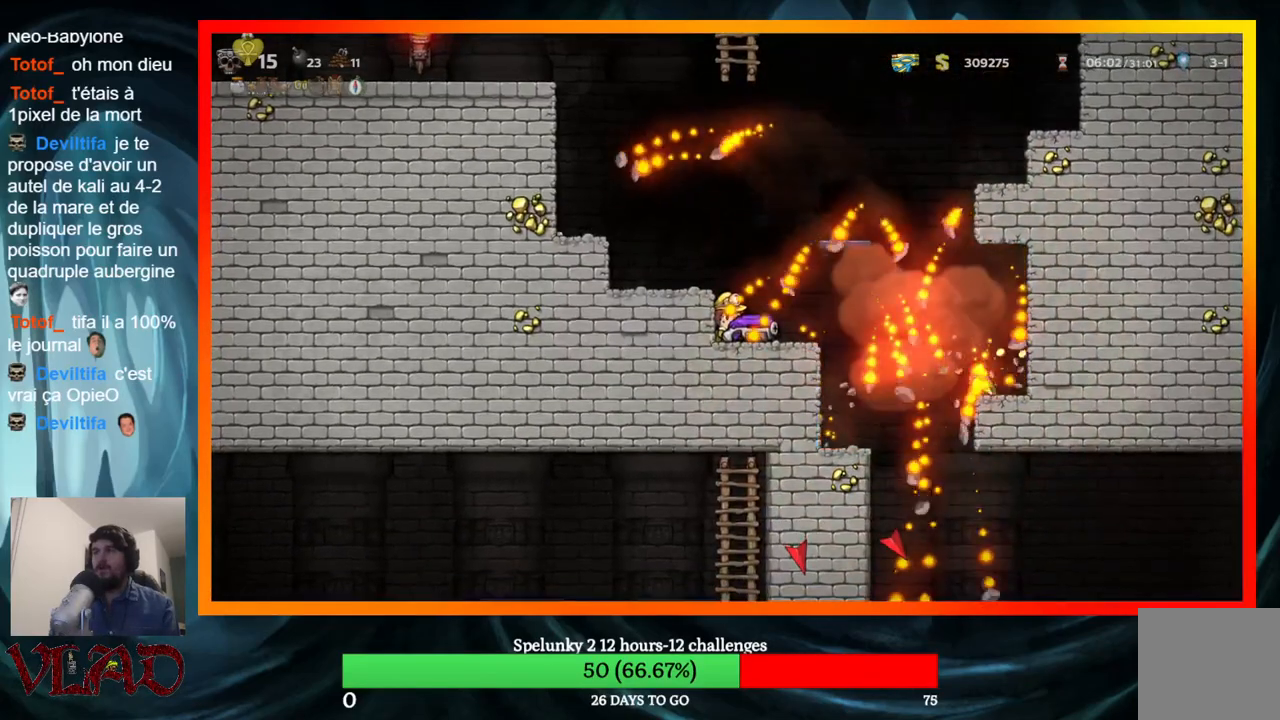
{"buttons": ["DPAD_RIGHT"], "events": [[17, "A", "down"], [150, "DPAD_LEFT", "down"], [217, "A", "up"], [300, "DPAD_LEFT", "up"], [400, "DPAD_RIGHT", "down"]]}
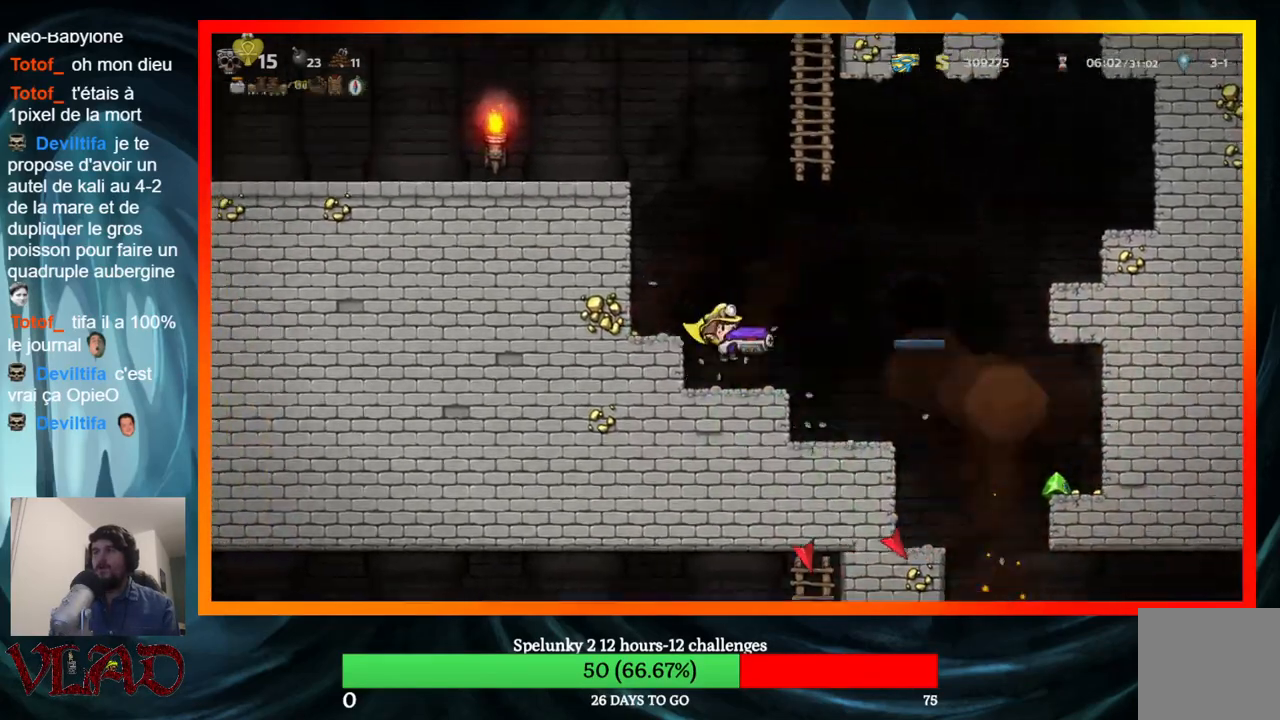
{"buttons": ["A", "DPAD_RIGHT"], "events": [[183, "DPAD_RIGHT", "up"], [400, "DPAD_RIGHT", "down"], [500, "A", "down"]]}
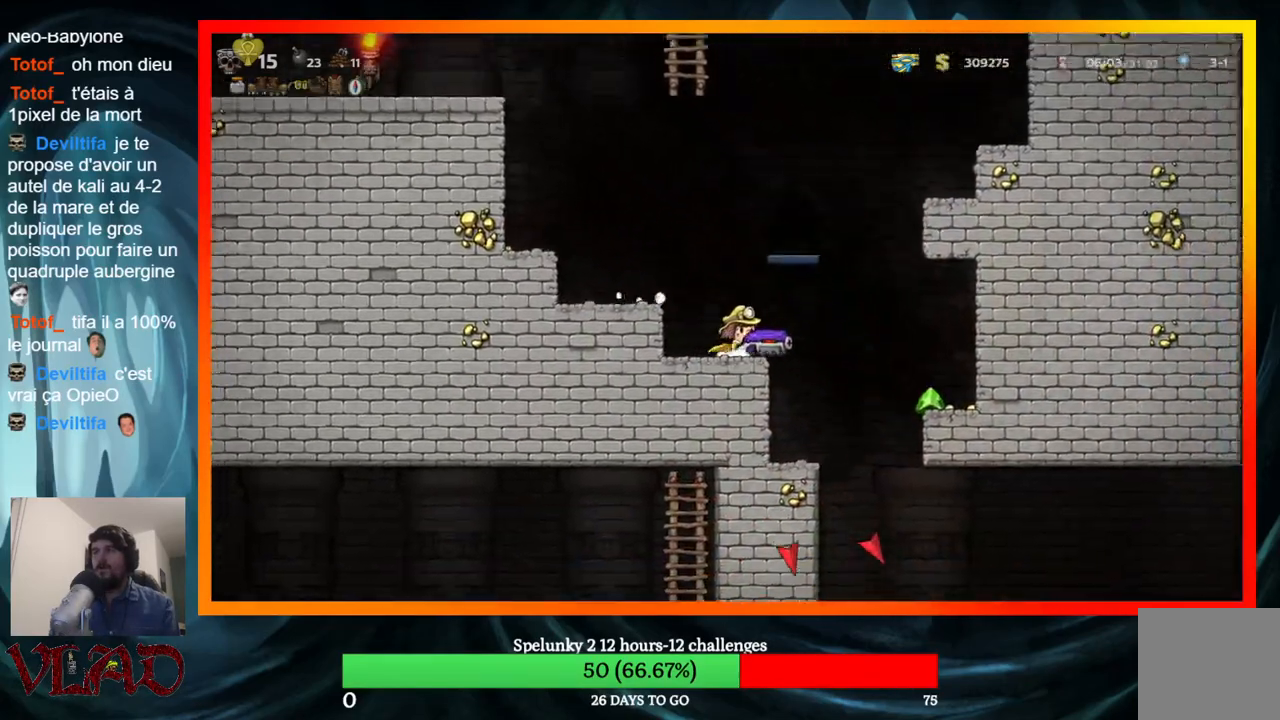
{"buttons": [], "events": [[67, "A", "up"], [467, "DPAD_RIGHT", "up"]]}
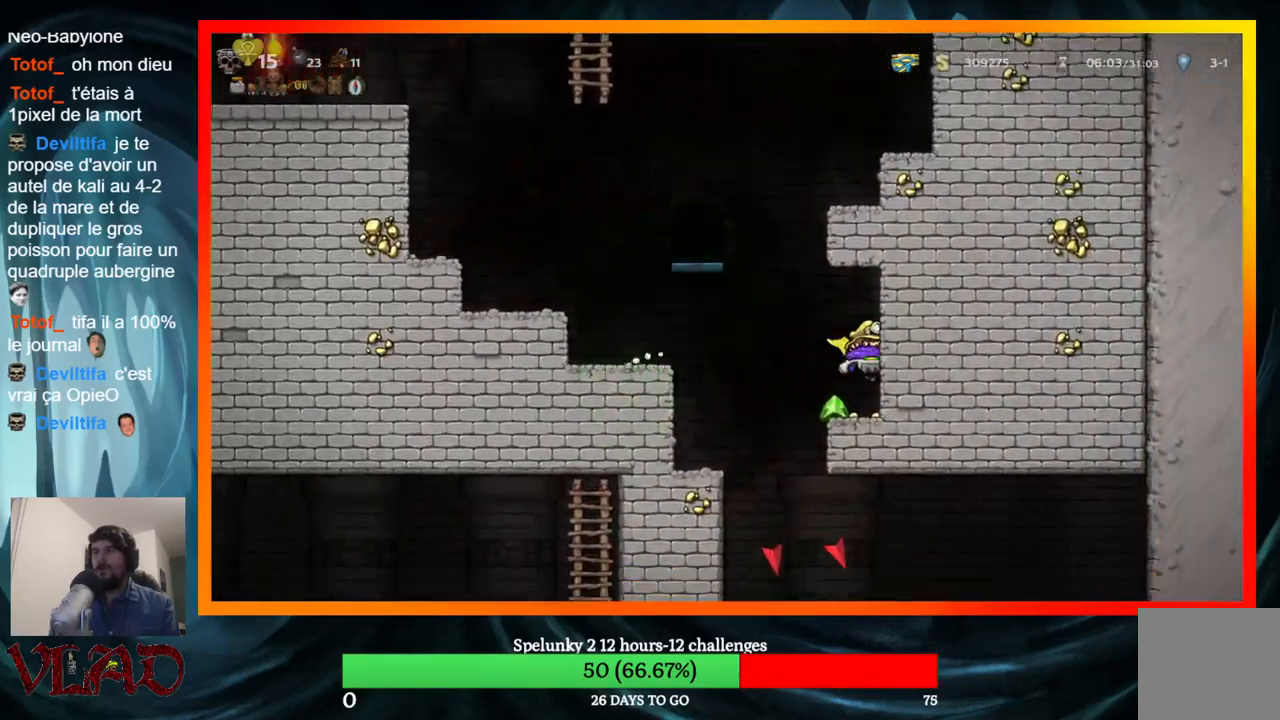
{"buttons": ["DPAD_LEFT"], "events": [[50, "DPAD_LEFT", "down"], [167, "A", "down"], [317, "A", "up"]]}
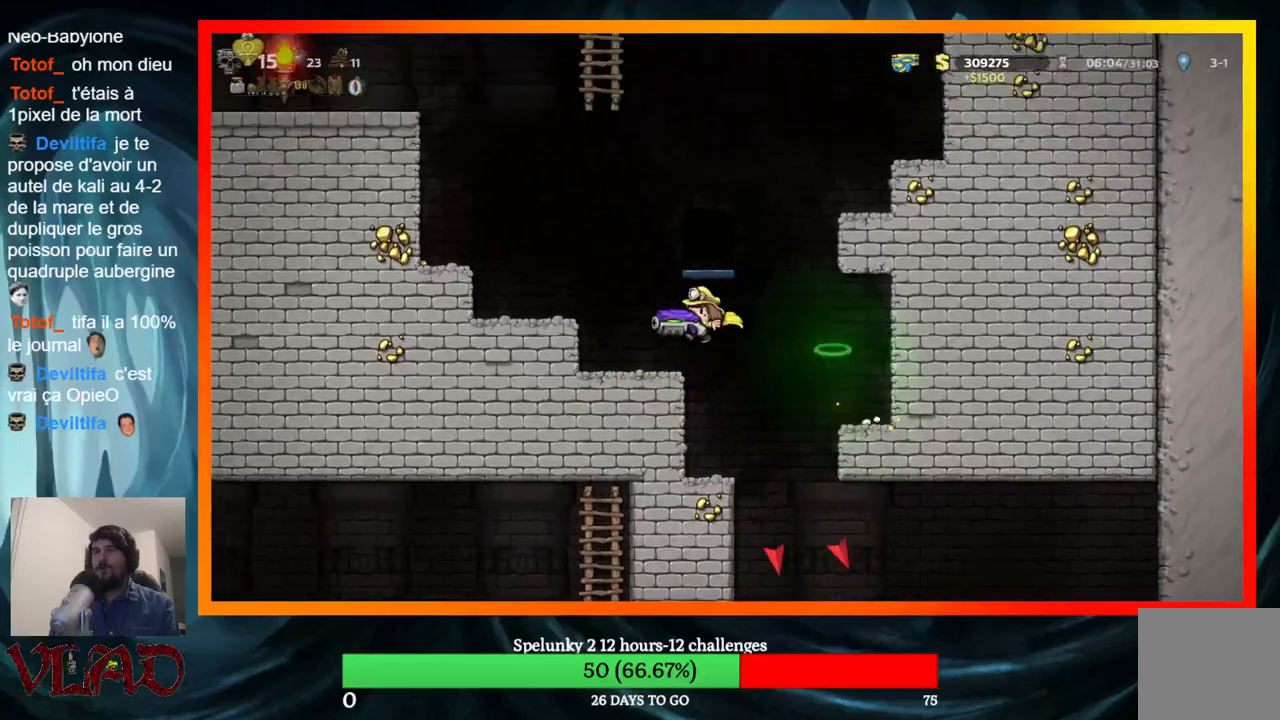
{"buttons": [], "events": [[83, "DPAD_LEFT", "up"]]}
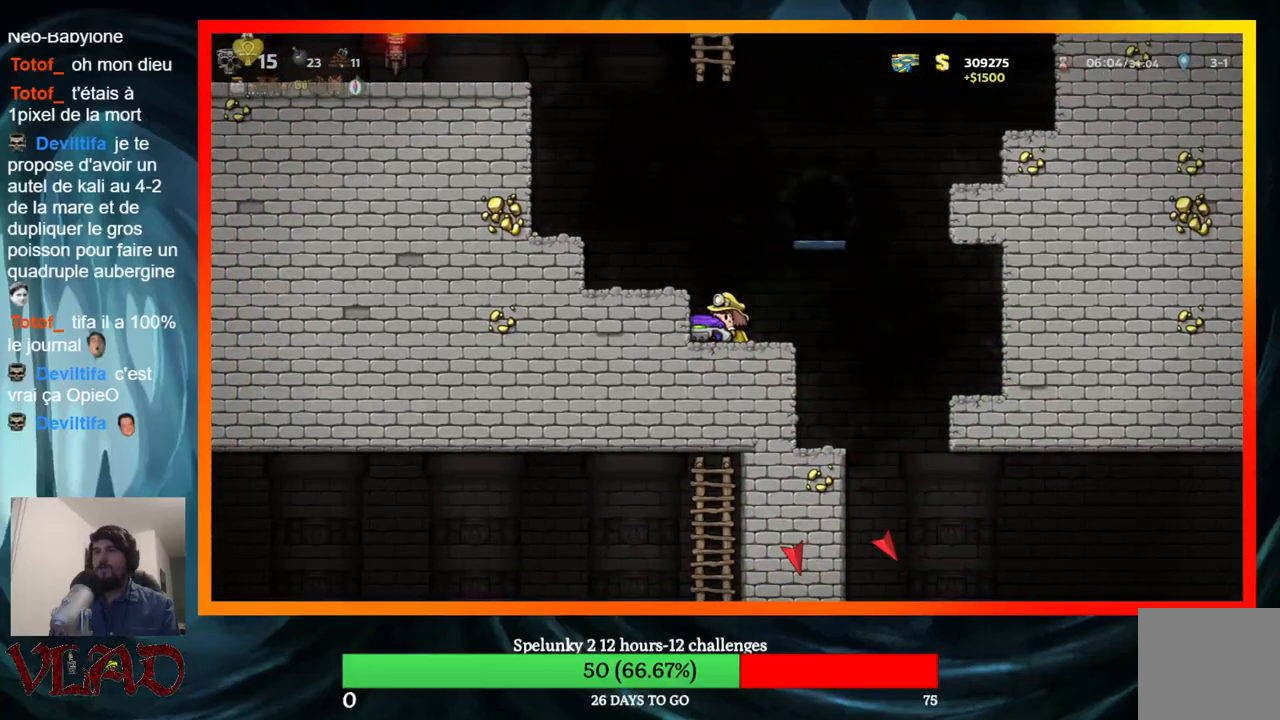
{"buttons": ["A", "X"], "events": [[100, "A", "down"], [417, "X", "down"]]}
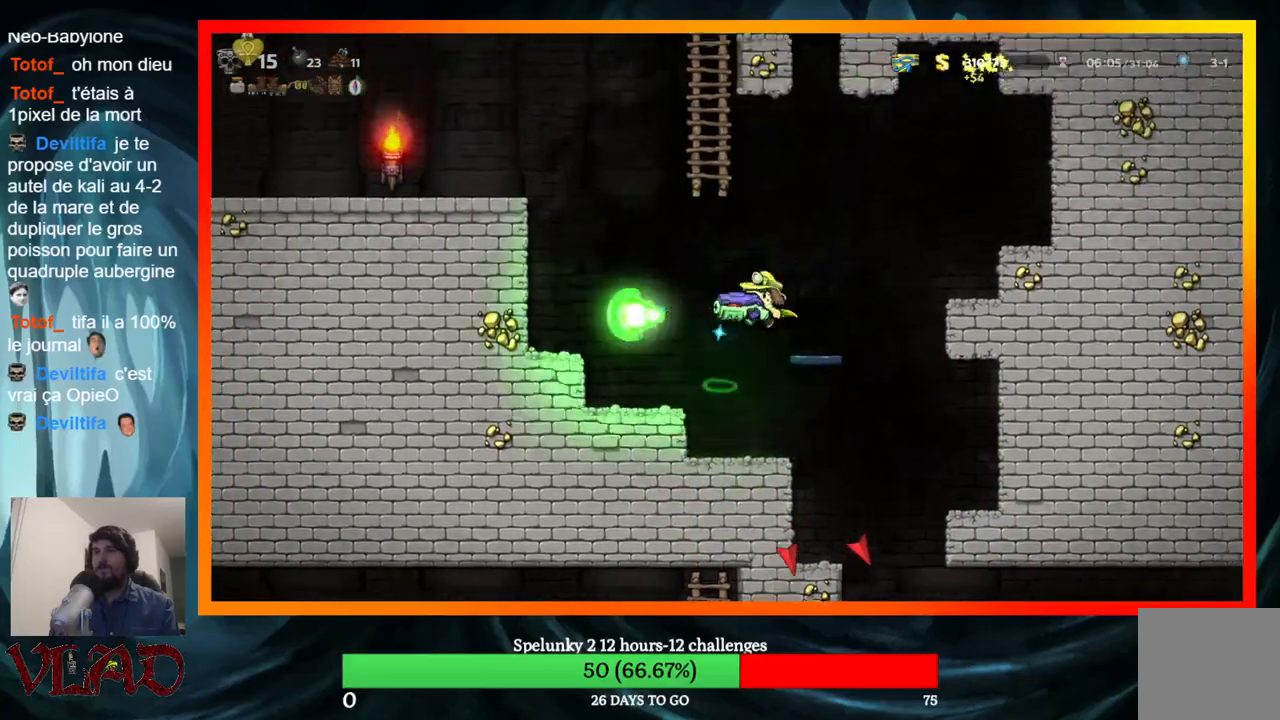
{"buttons": ["A", "DPAD_LEFT"], "events": [[67, "DPAD_LEFT", "down"], [100, "A", "up"], [100, "X", "up"], [267, "A", "down"]]}
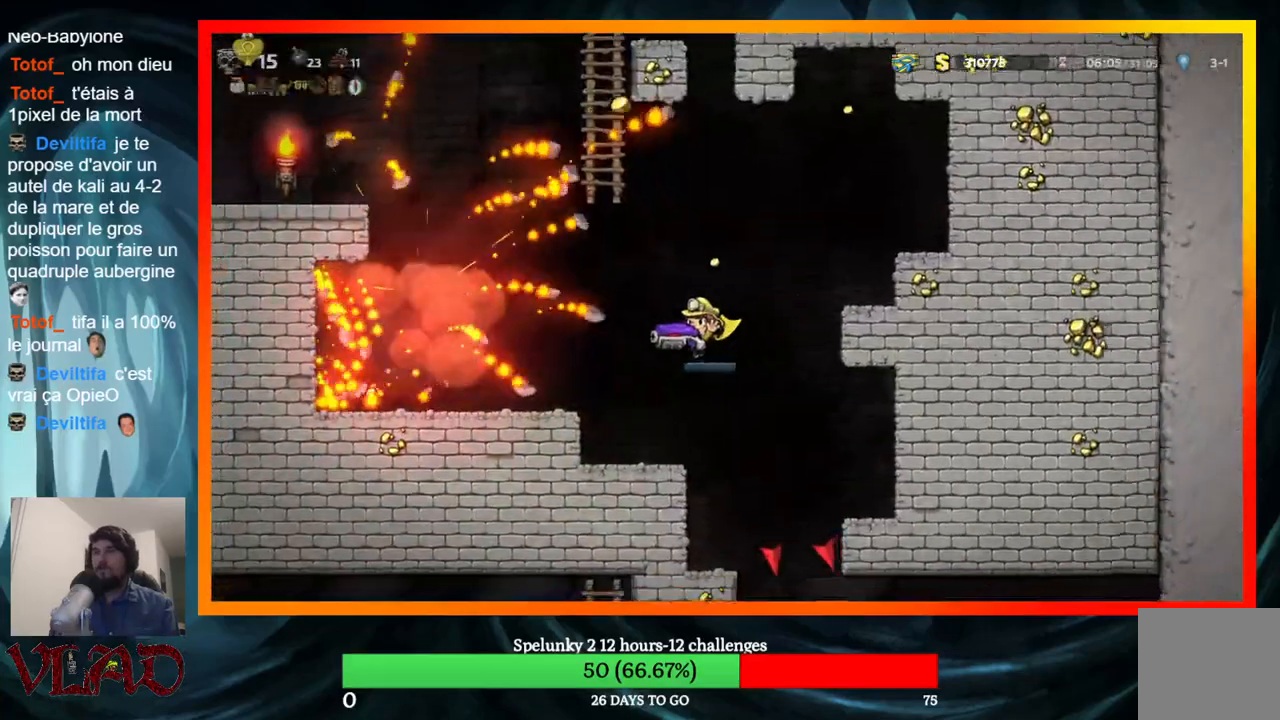
{"buttons": ["DPAD_LEFT"], "events": [[150, "A", "up"]]}
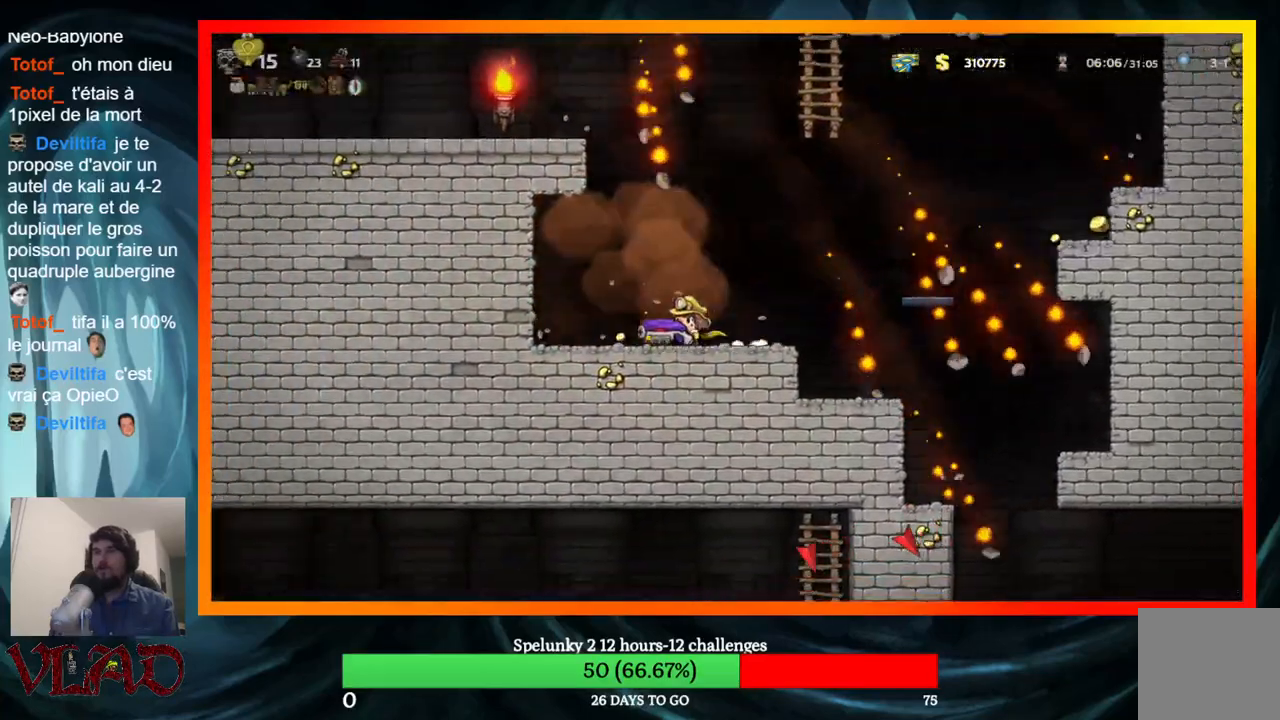
{"buttons": ["DPAD_RIGHT"], "events": [[217, "DPAD_LEFT", "up"], [250, "DPAD_RIGHT", "down"]]}
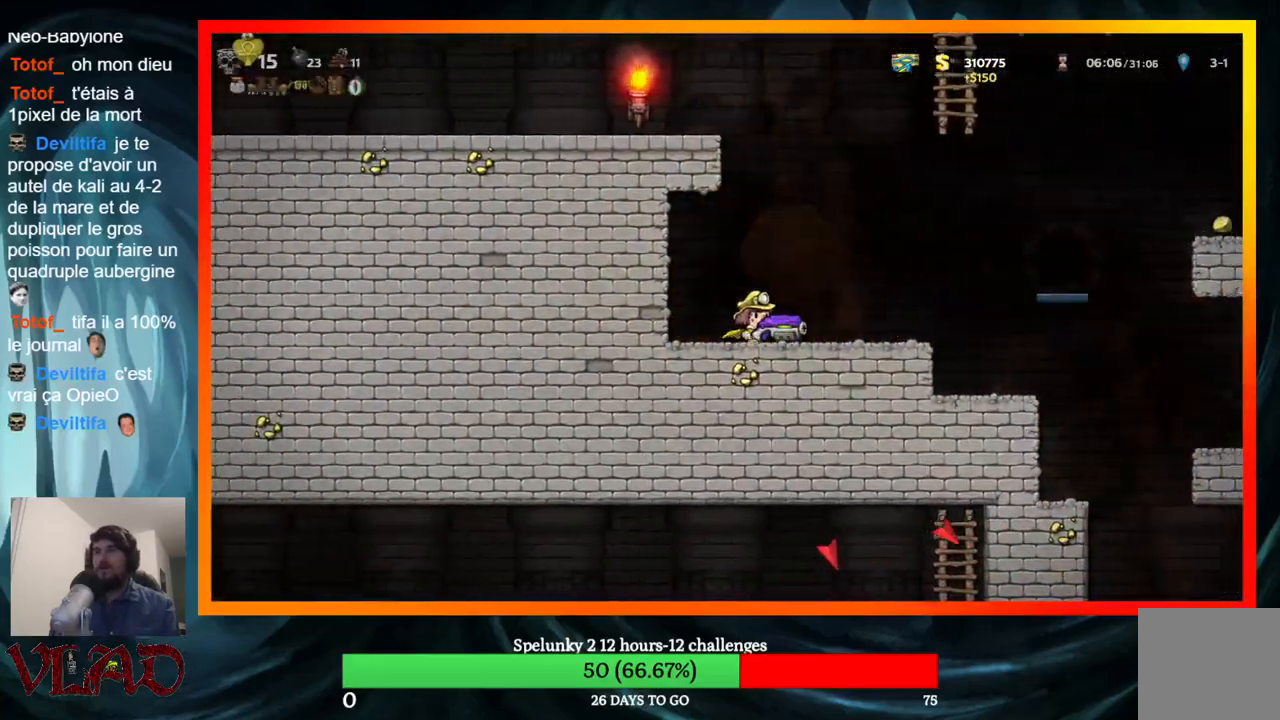
{"buttons": ["DPAD_RIGHT"], "events": [[183, "A", "down"], [333, "A", "up"]]}
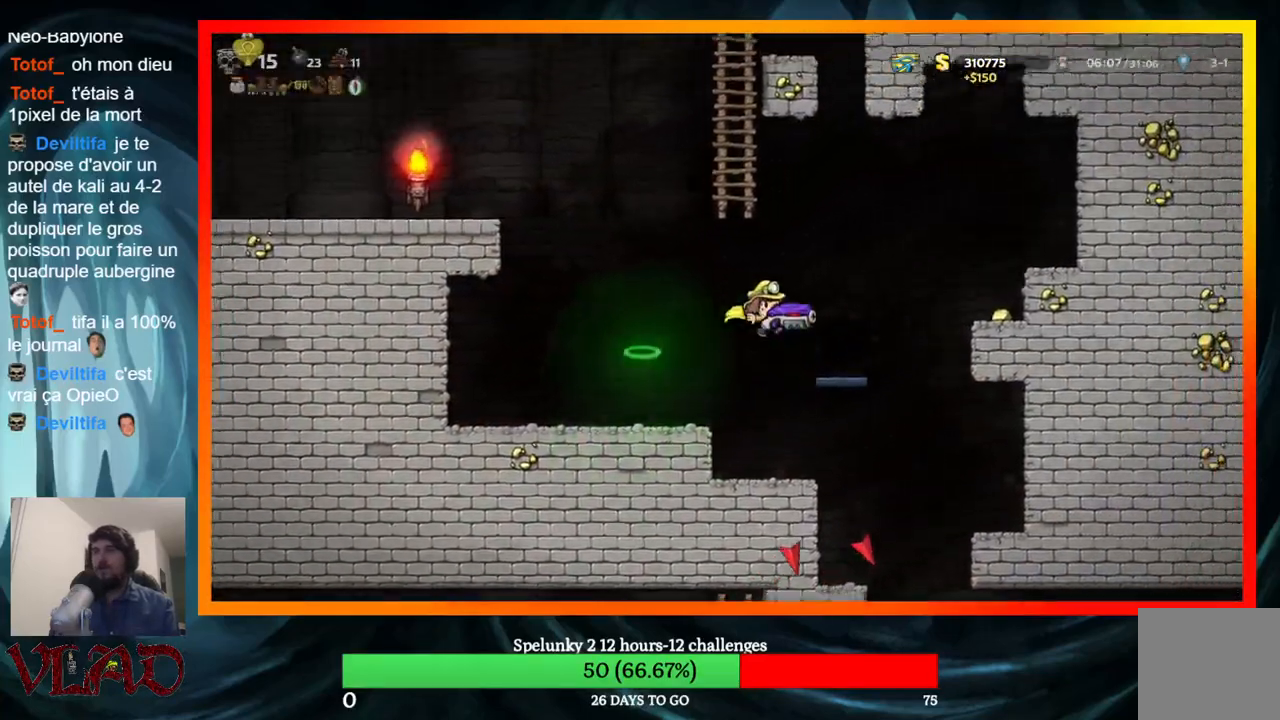
{"buttons": [], "events": [[67, "DPAD_RIGHT", "up"]]}
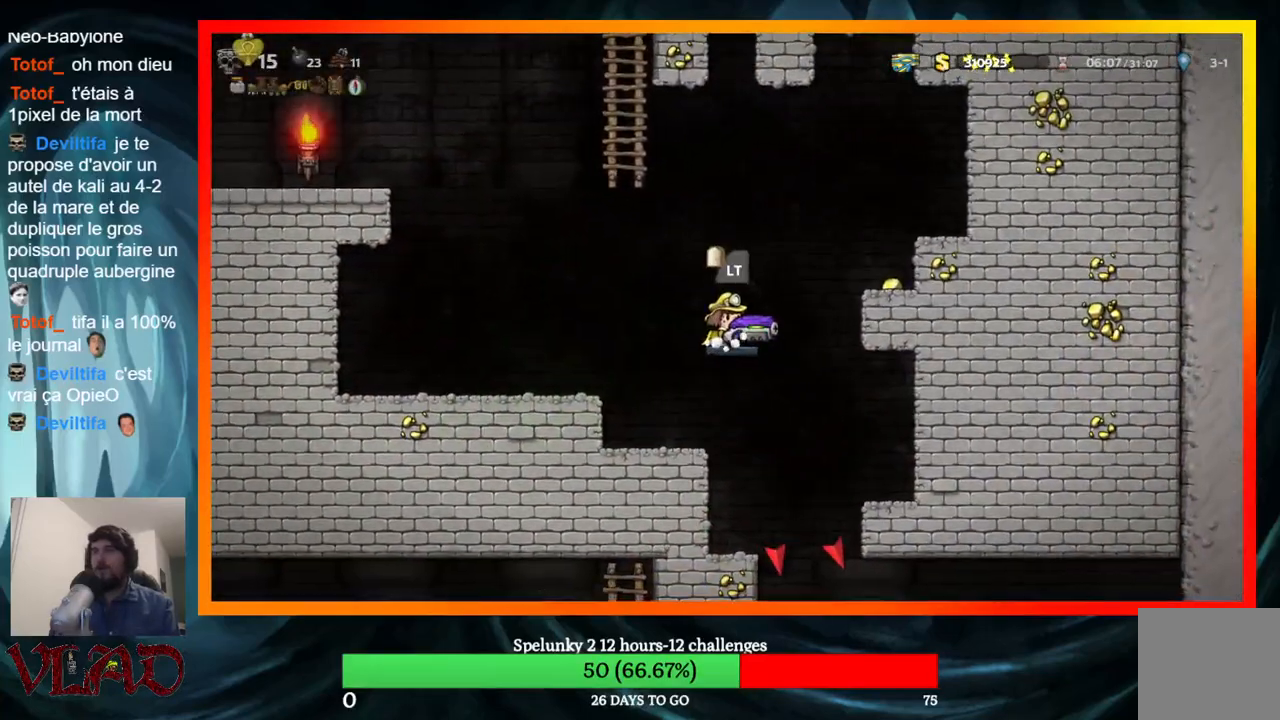
{"buttons": [], "events": [[100, "A", "down"], [267, "X", "down"], [450, "A", "up"], [450, "X", "up"]]}